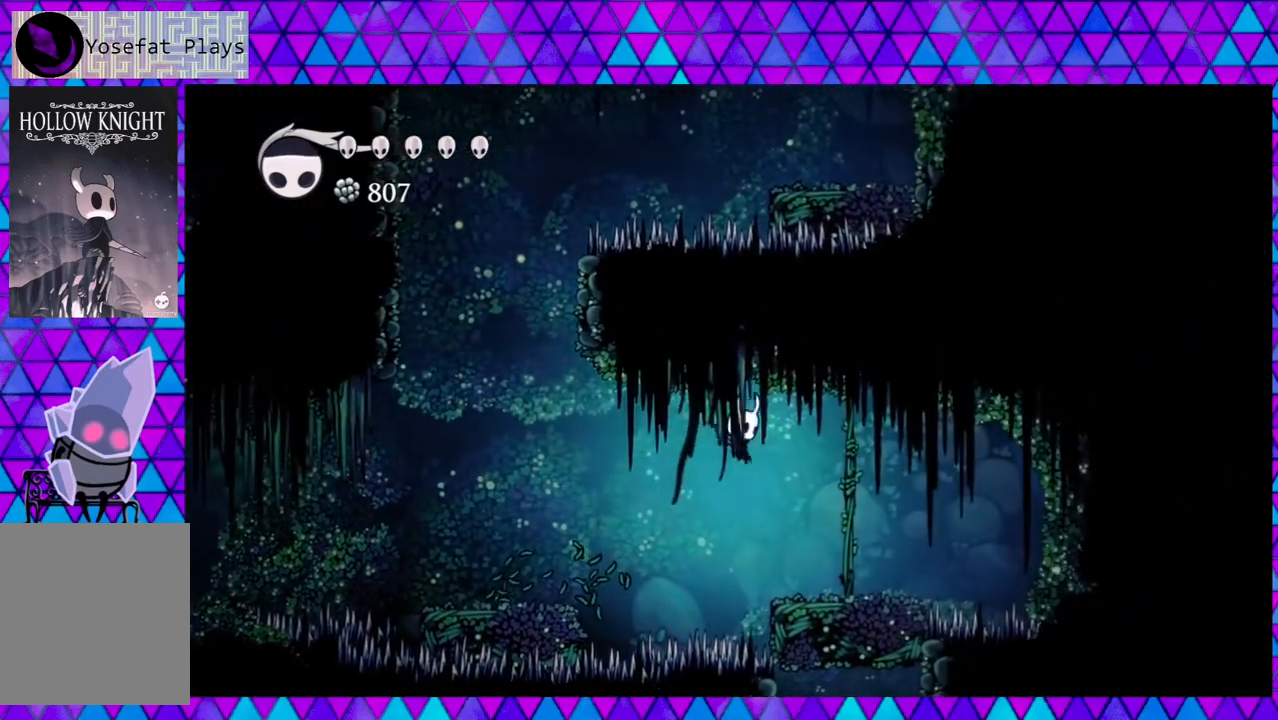
Gameplay with a controller (Nintendo layout); each line is a JSON object with the inputs held at the frame after it. "events" lists button and stick changes between this image and that frame as [ms after this image, input, new state], when the widget could be followed in between. Not read: L3 R3.
{"buttons": [], "left_stick": "center", "right_stick": "down", "events": [[133, "Y", "down"], [167, "B", "up"], [283, "Y", "up"], [367, "DPAD_RIGHT", "up"]]}
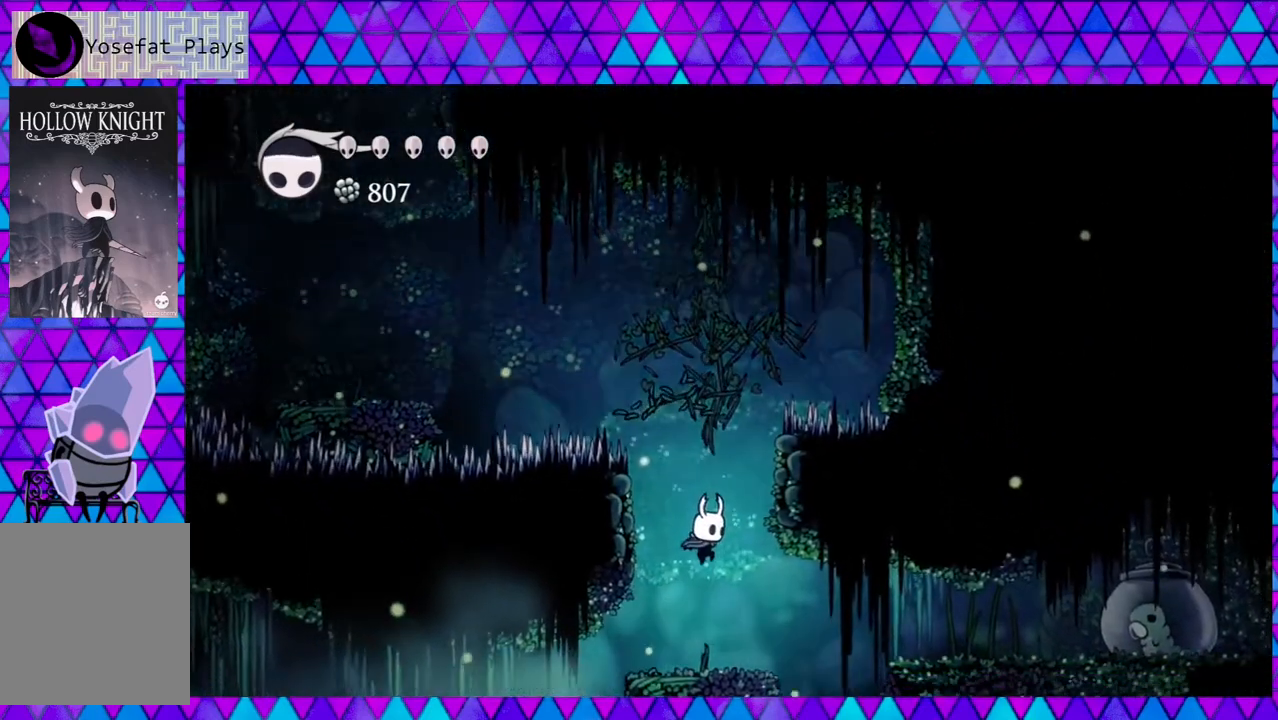
{"buttons": [], "left_stick": "left", "right_stick": "down", "events": [[483, "left_stick", "left"]]}
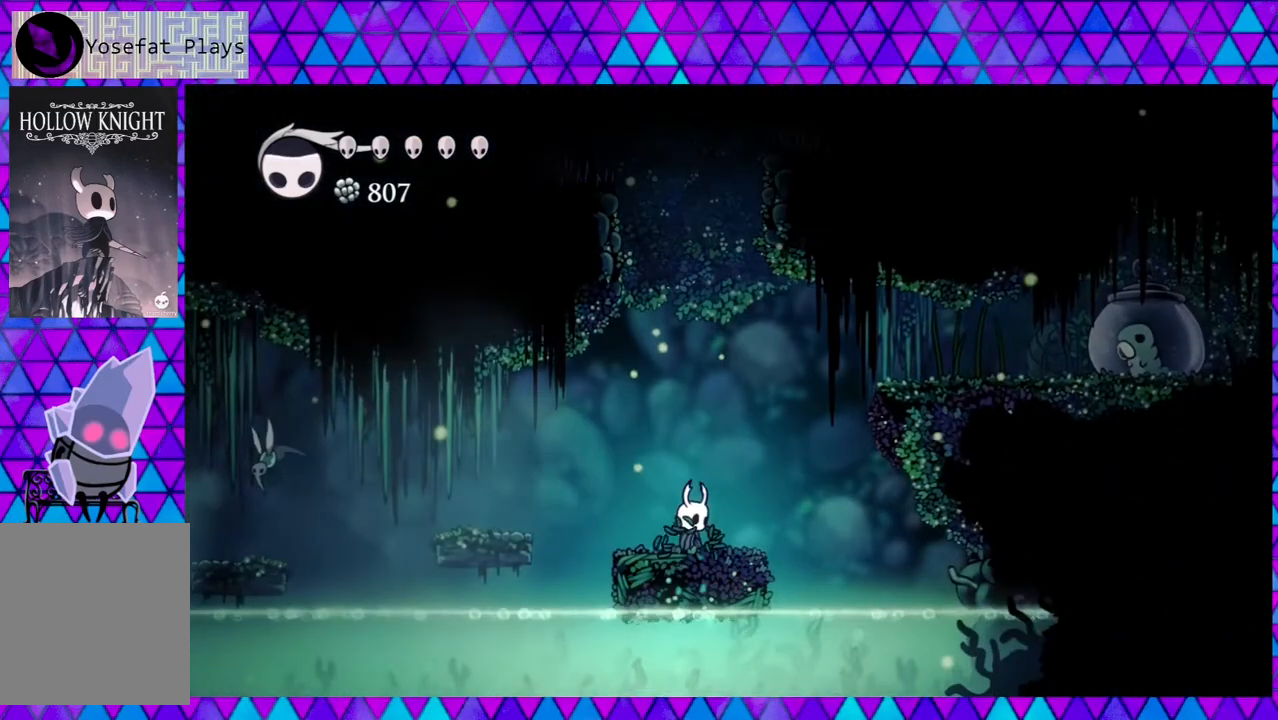
{"buttons": ["DPAD_RIGHT"], "left_stick": "center", "right_stick": "down", "events": [[33, "left_stick", "center"], [400, "DPAD_RIGHT", "down"]]}
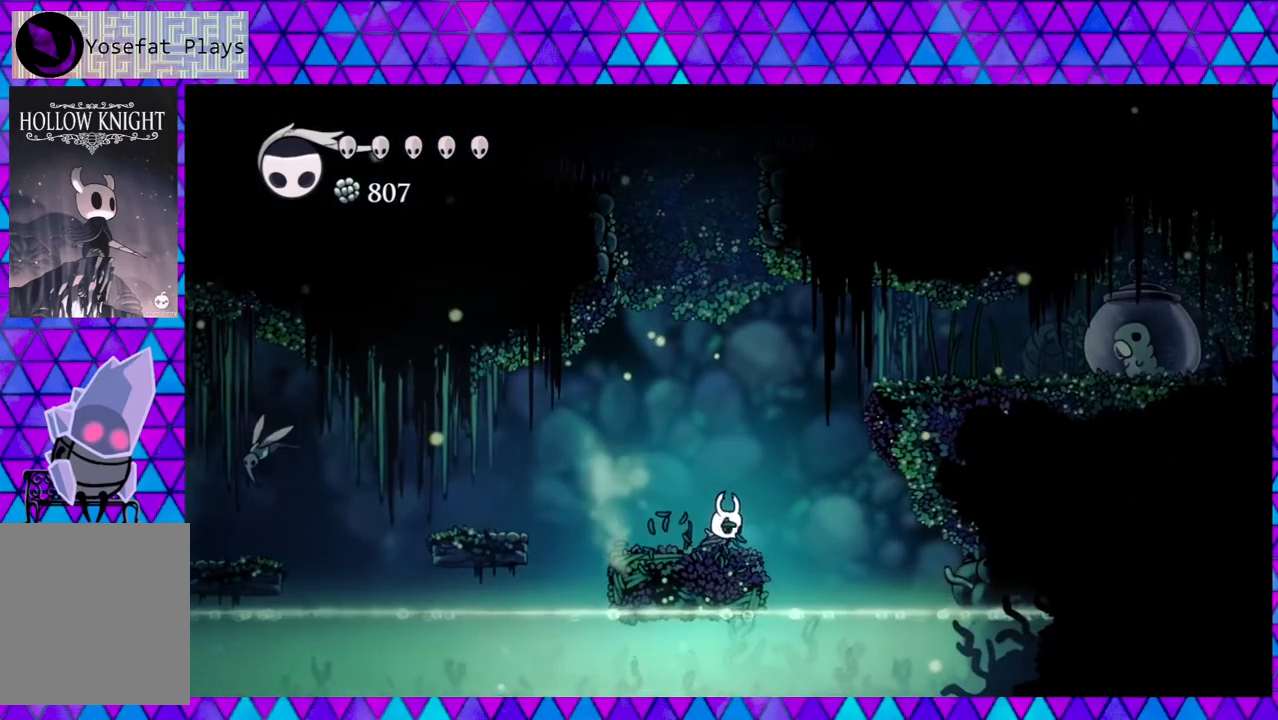
{"buttons": ["B", "DPAD_RIGHT"], "left_stick": "center", "right_stick": "down", "events": [[33, "B", "down"]]}
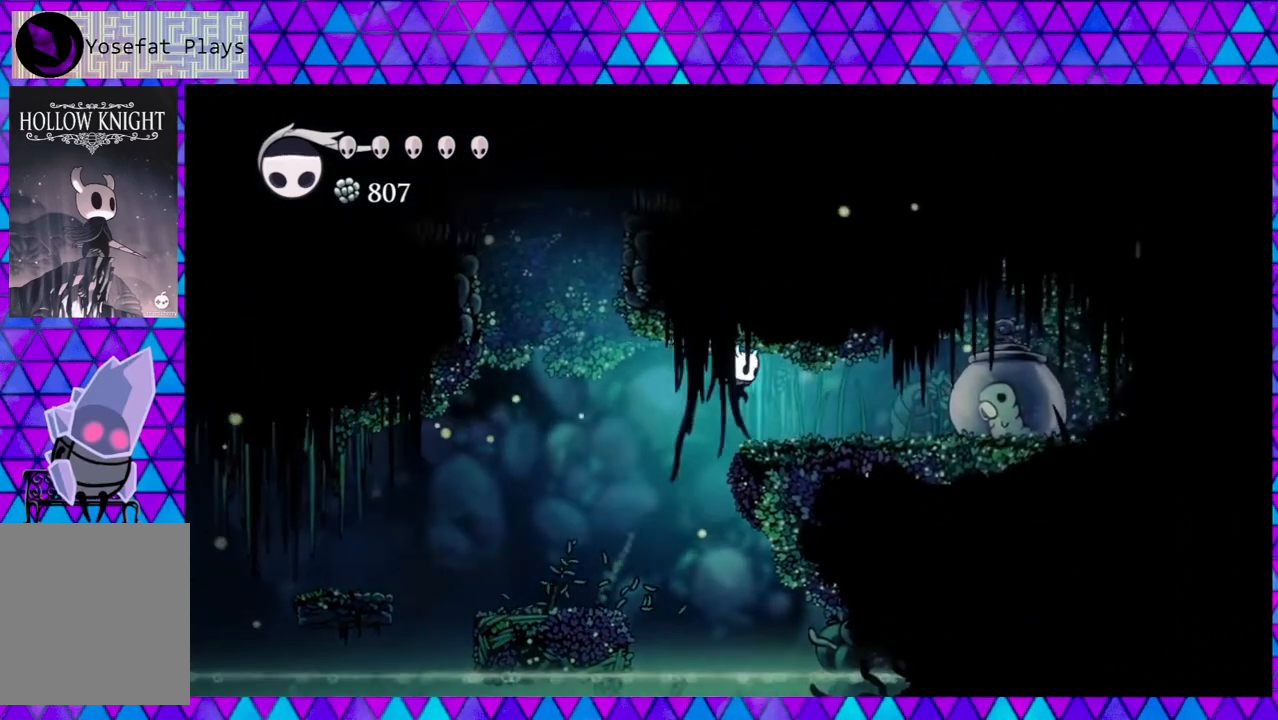
{"buttons": ["Y", "DPAD_RIGHT"], "left_stick": "center", "right_stick": "down", "events": [[100, "B", "up"], [433, "Y", "down"]]}
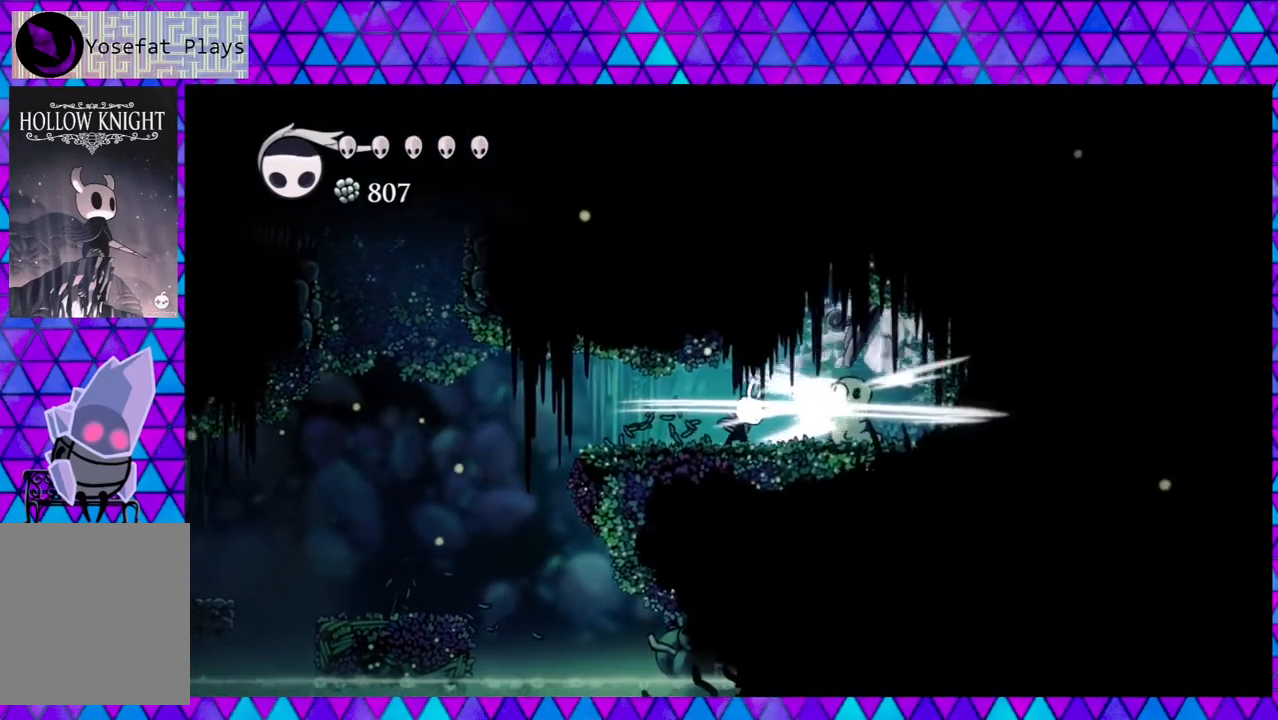
{"buttons": ["DPAD_RIGHT"], "left_stick": "center", "right_stick": "down", "events": [[83, "Y", "up"]]}
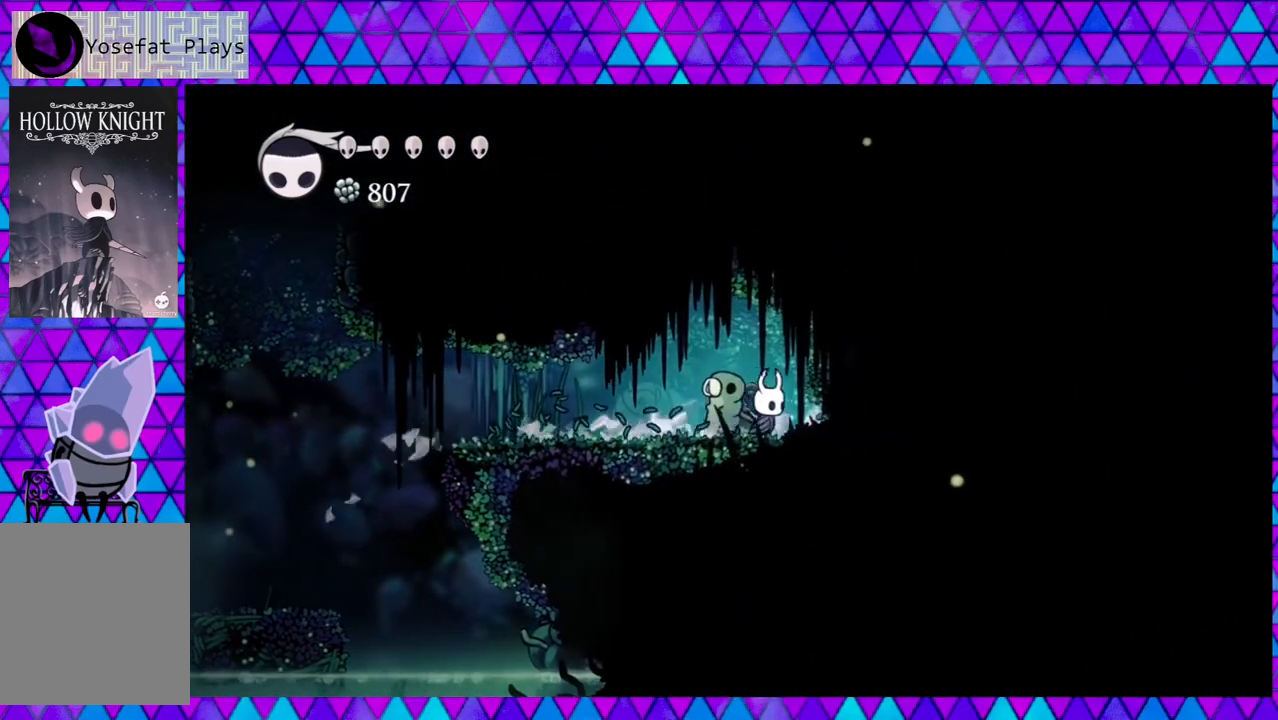
{"buttons": ["DPAD_LEFT"], "left_stick": "center", "right_stick": "down", "events": [[250, "DPAD_RIGHT", "up"], [417, "DPAD_LEFT", "down"]]}
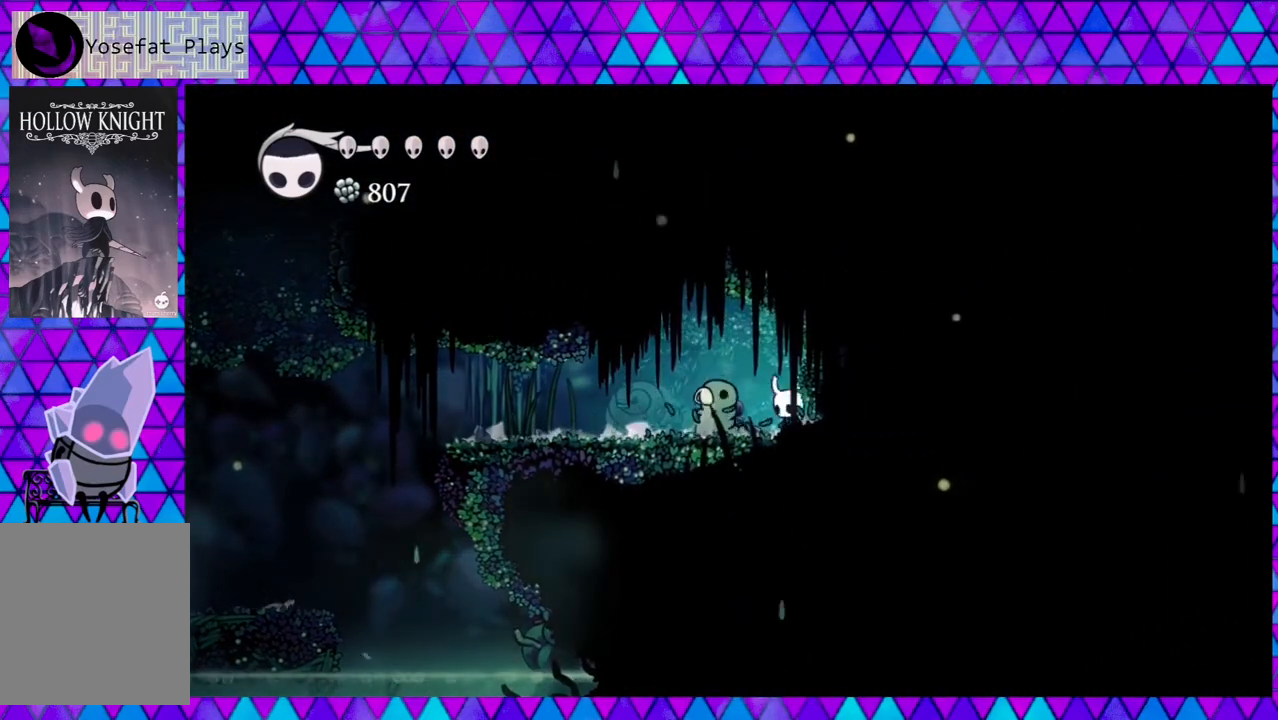
{"buttons": ["B"], "left_stick": "center", "right_stick": "down", "events": [[333, "DPAD_LEFT", "up"], [500, "B", "down"]]}
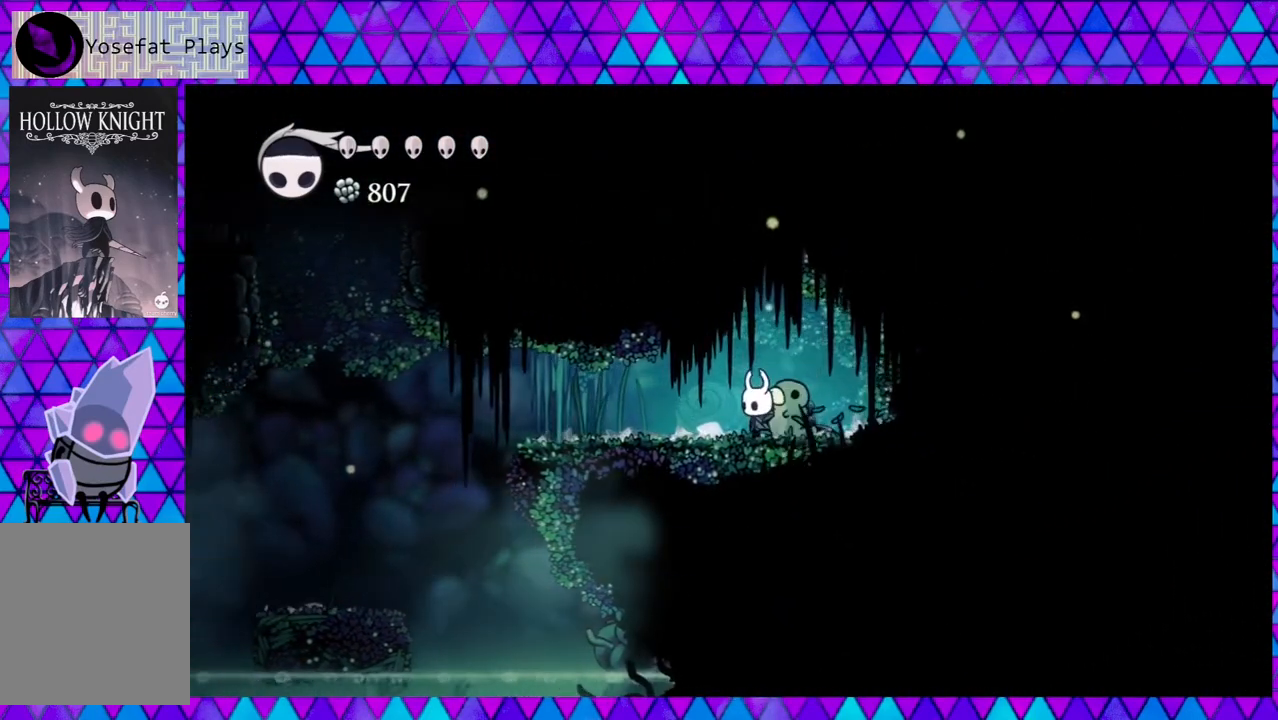
{"buttons": [], "left_stick": "center", "right_stick": "center", "events": [[133, "DPAD_RIGHT", "down"], [250, "DPAD_RIGHT", "up"], [267, "Y", "down"], [367, "B", "up"], [417, "Y", "up"], [467, "right_stick", "center"]]}
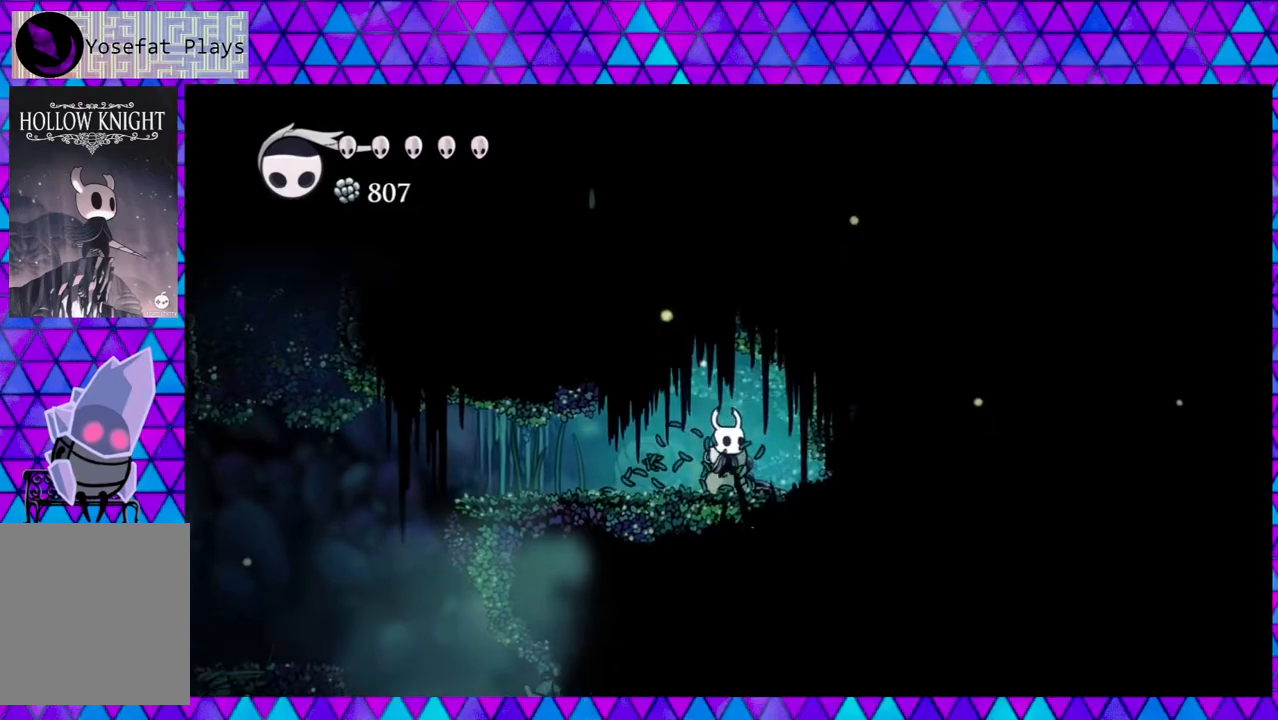
{"buttons": ["DPAD_LEFT"], "left_stick": "center", "right_stick": "center", "events": [[133, "DPAD_LEFT", "down"]]}
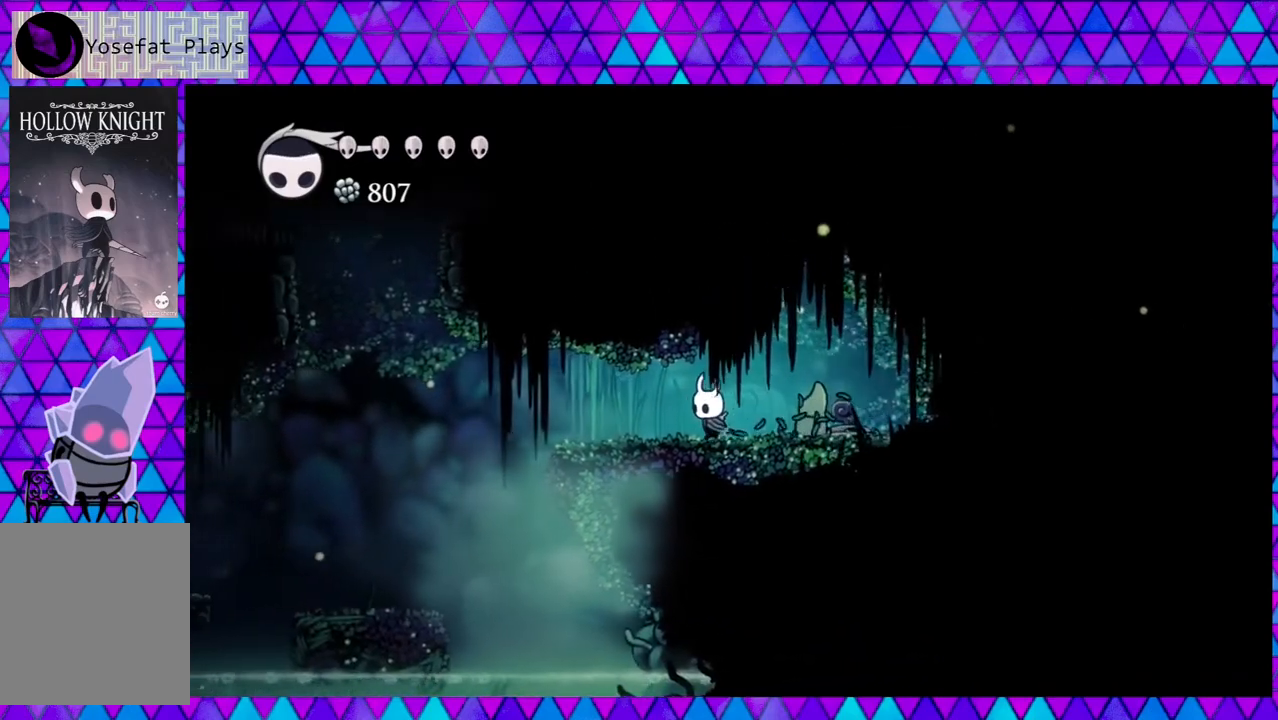
{"buttons": ["DPAD_LEFT"], "left_stick": "center", "right_stick": "center", "events": []}
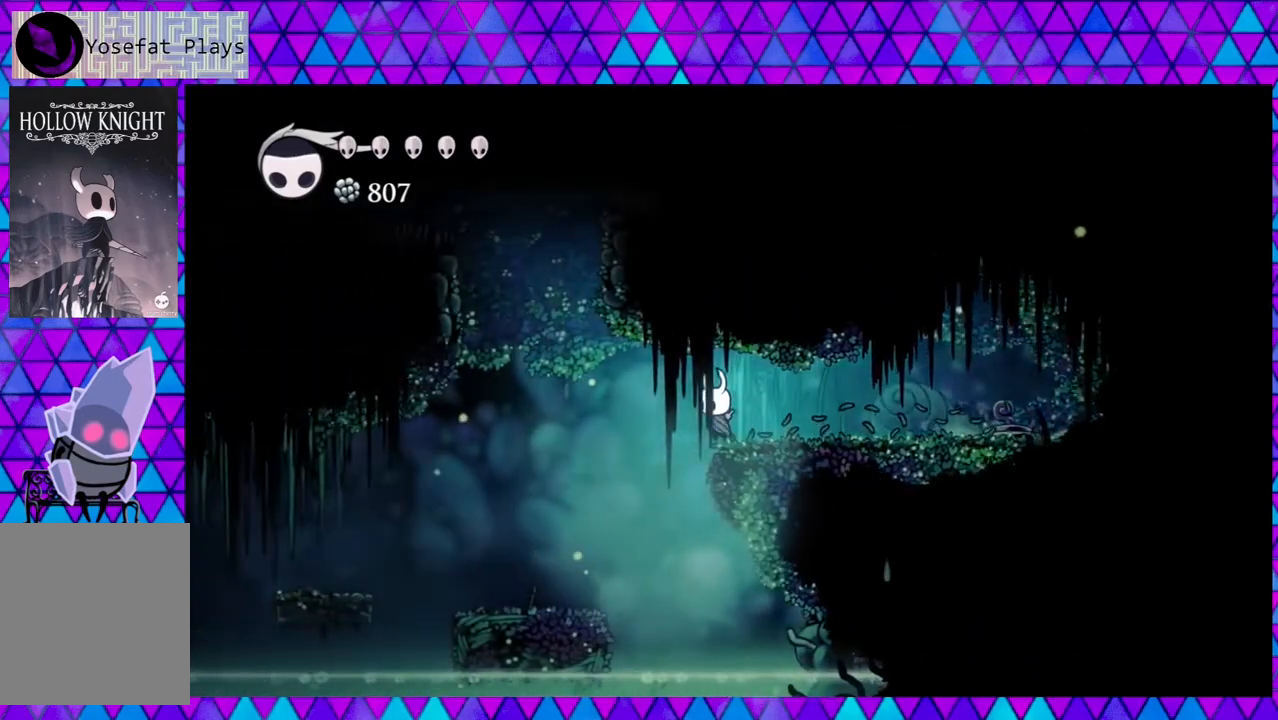
{"buttons": ["DPAD_LEFT"], "left_stick": "center", "right_stick": "center", "events": [[17, "B", "down"], [200, "B", "up"]]}
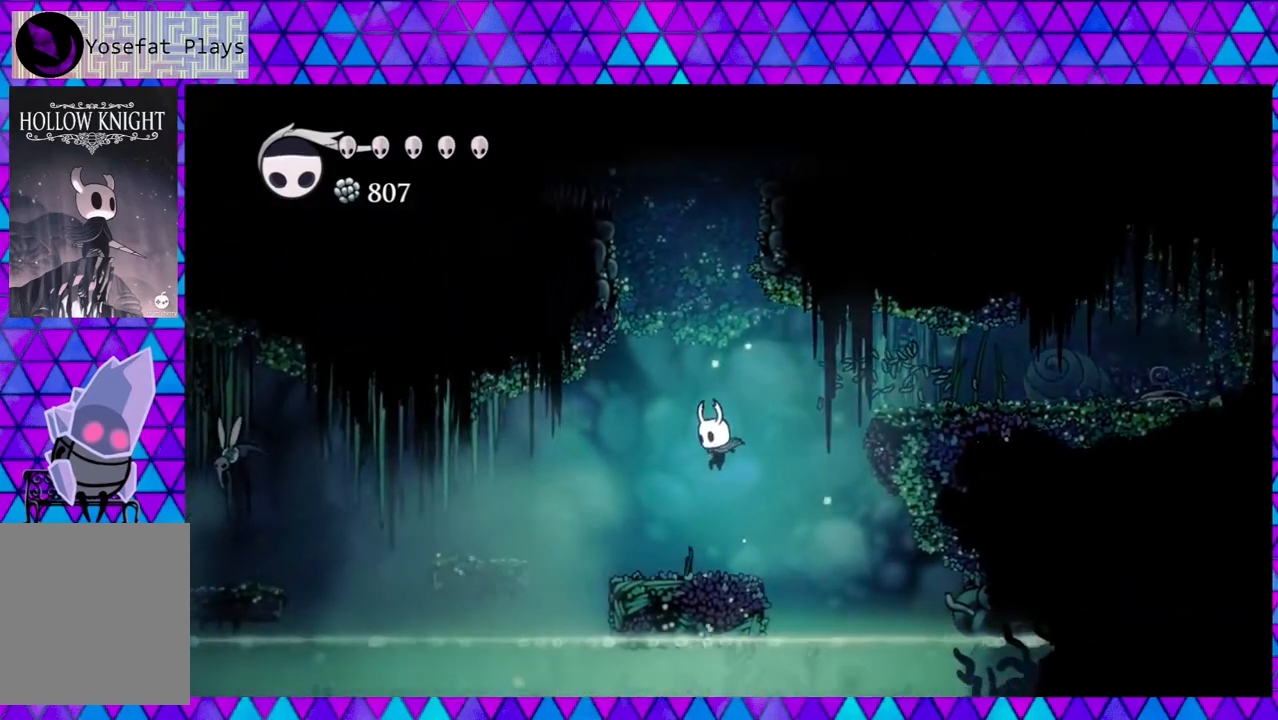
{"buttons": [], "left_stick": "center", "right_stick": "center", "events": [[100, "DPAD_LEFT", "up"]]}
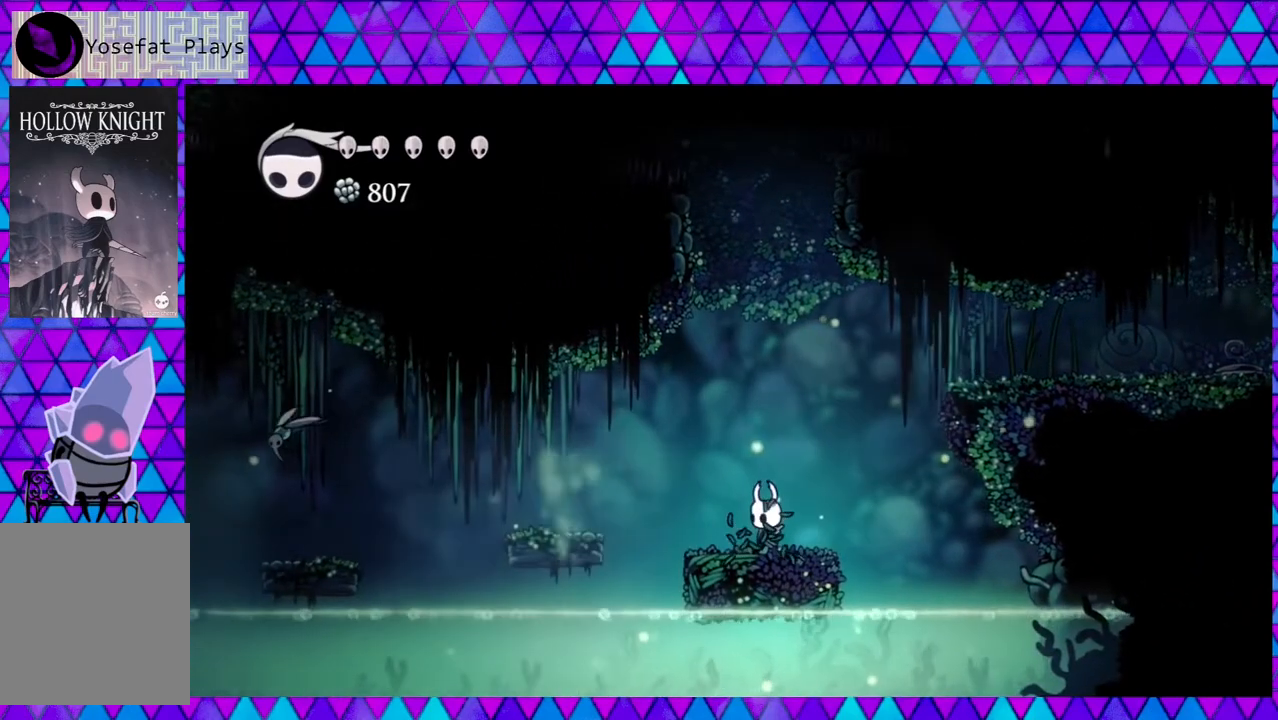
{"buttons": ["B", "DPAD_LEFT"], "left_stick": "center", "right_stick": "center", "events": [[183, "DPAD_LEFT", "down"], [300, "B", "down"]]}
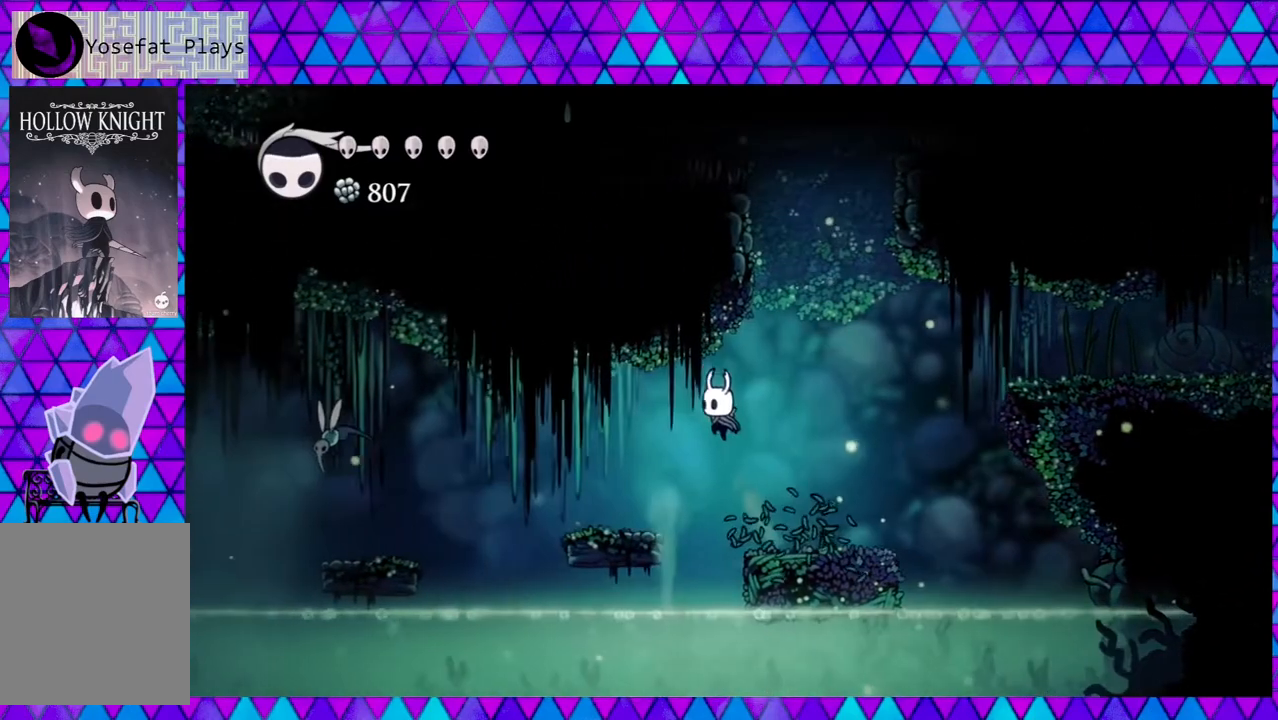
{"buttons": [], "left_stick": "center", "right_stick": "center", "events": [[17, "B", "up"], [317, "DPAD_LEFT", "up"]]}
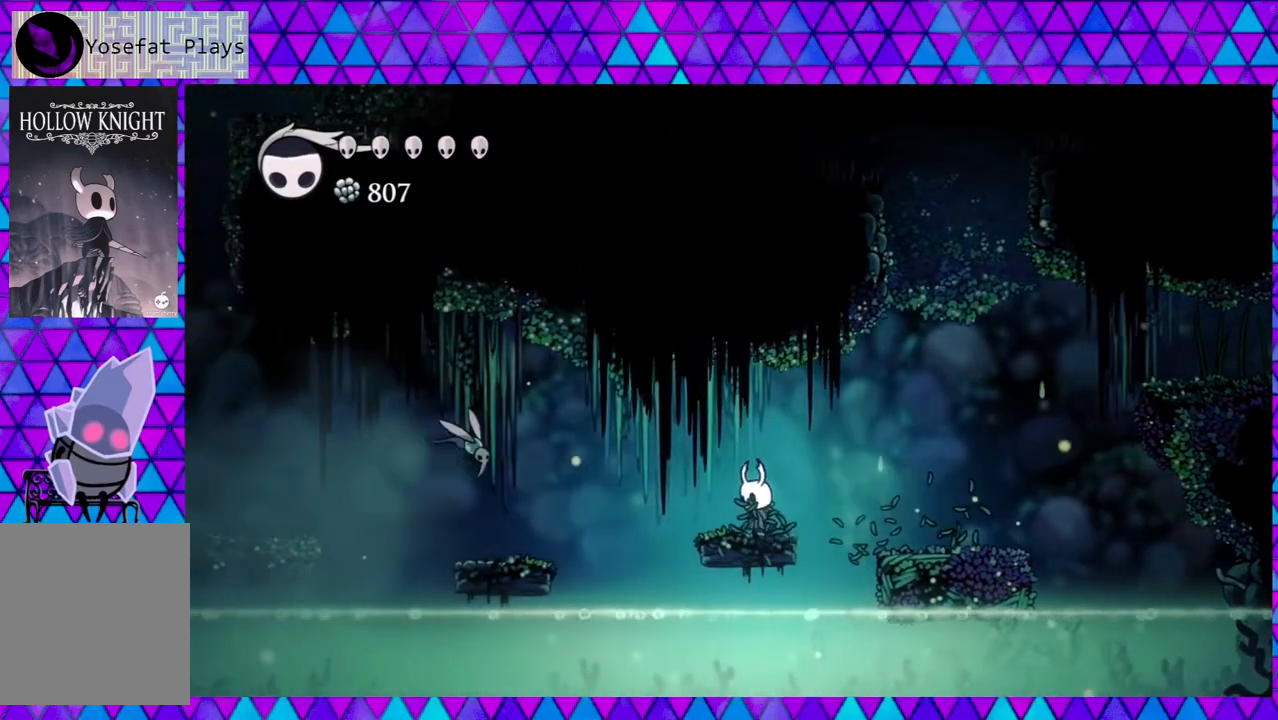
{"buttons": ["DPAD_RIGHT"], "left_stick": "center", "right_stick": "center", "events": [[133, "DPAD_RIGHT", "down"], [183, "B", "down"], [417, "B", "up"]]}
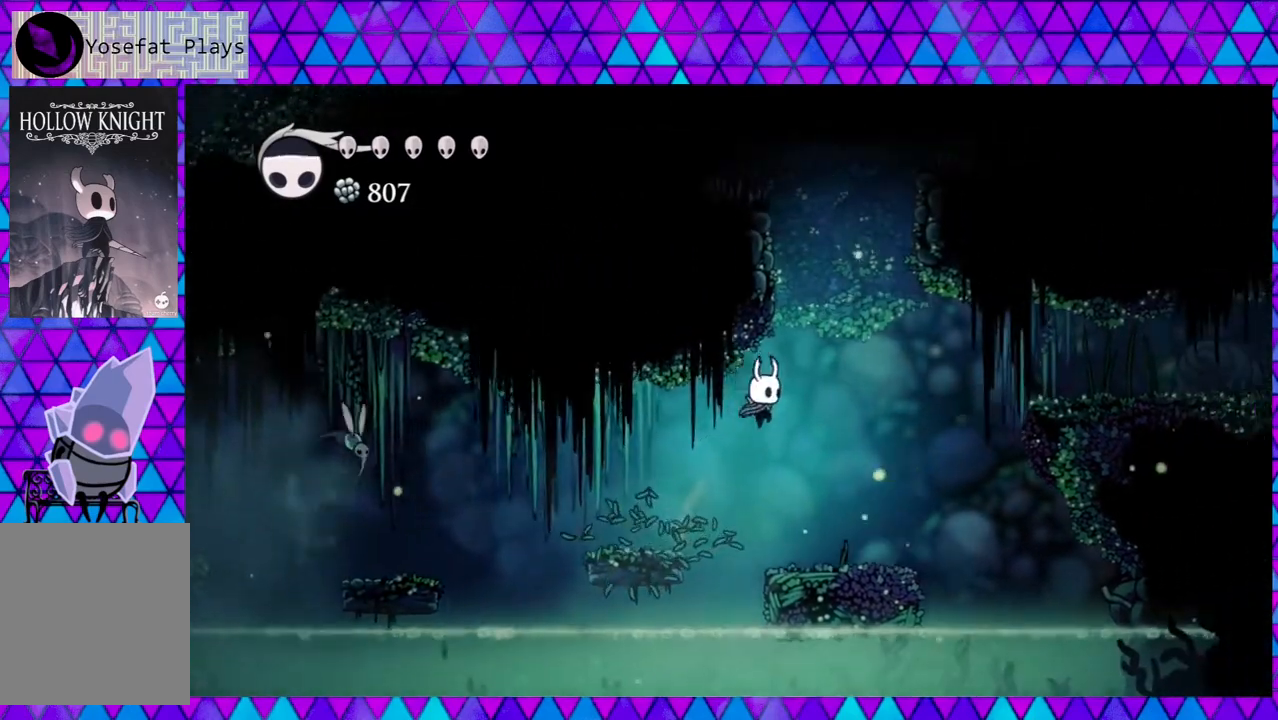
{"buttons": [], "left_stick": "center", "right_stick": "center", "events": [[317, "DPAD_RIGHT", "up"]]}
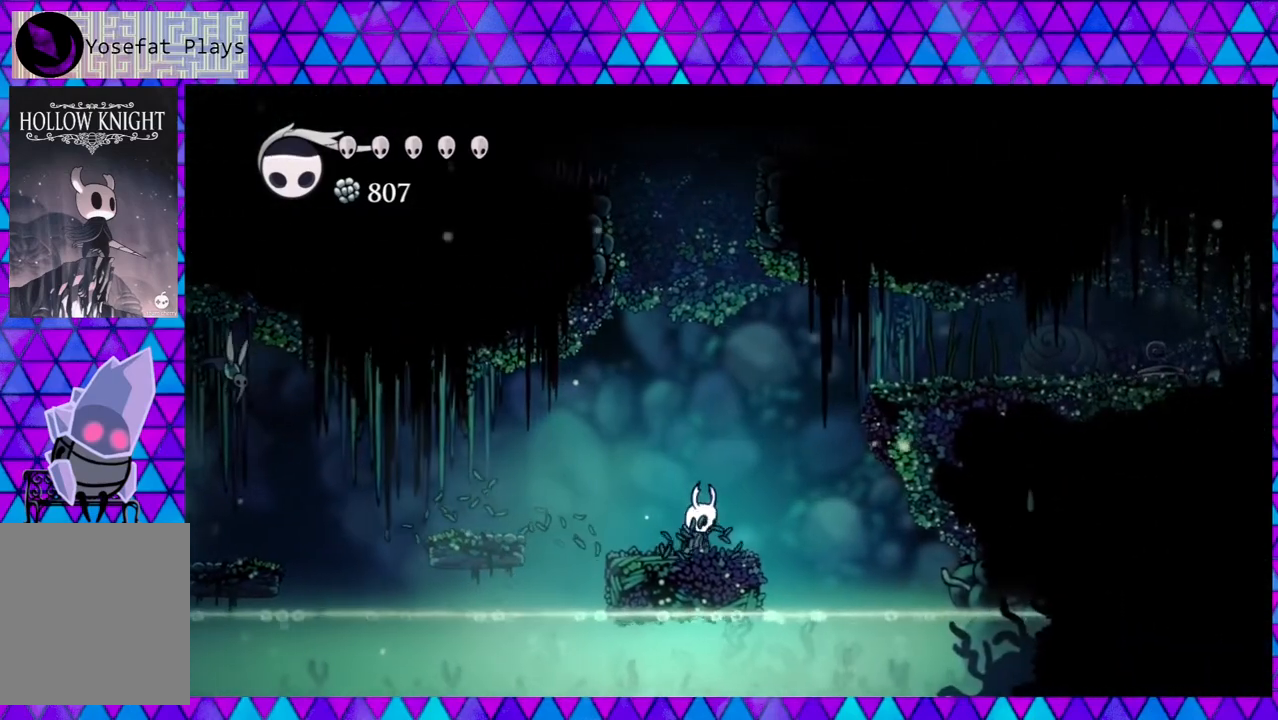
{"buttons": [], "left_stick": "center", "right_stick": "center", "events": []}
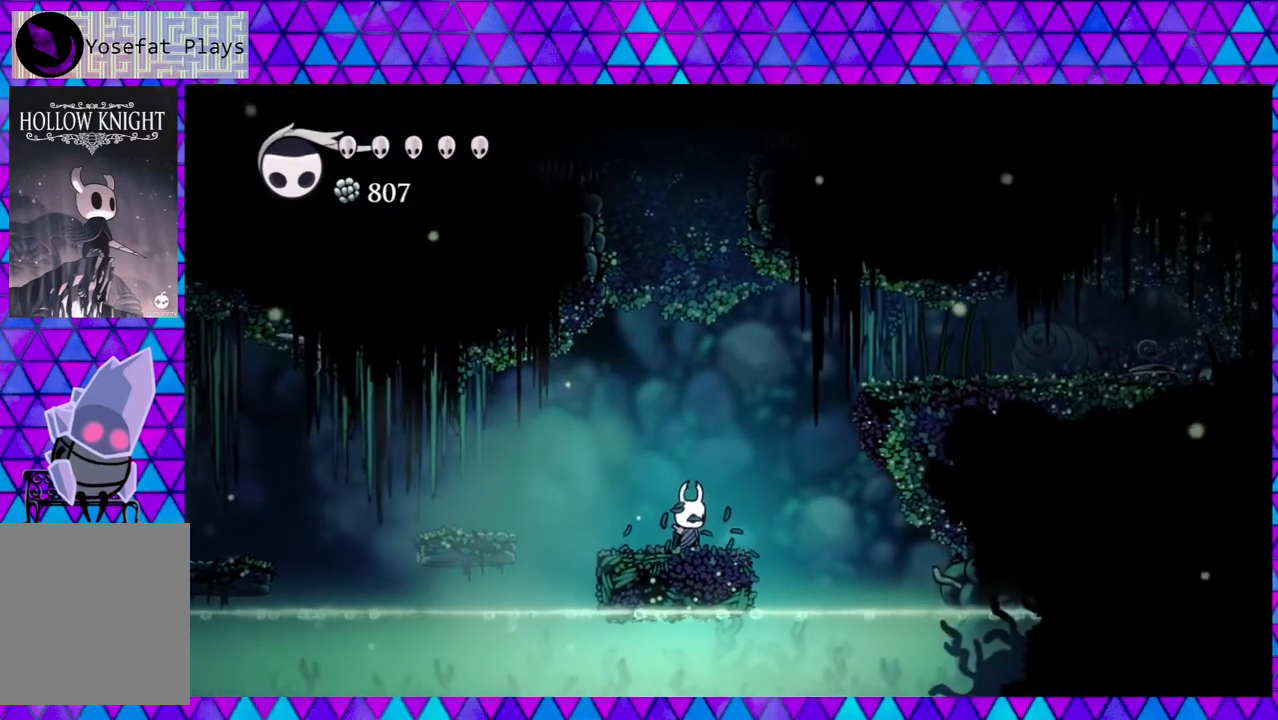
{"buttons": [], "left_stick": "center", "right_stick": "center", "events": [[67, "DPAD_RIGHT", "down"], [150, "DPAD_RIGHT", "up"], [267, "DPAD_LEFT", "down"], [367, "DPAD_LEFT", "up"]]}
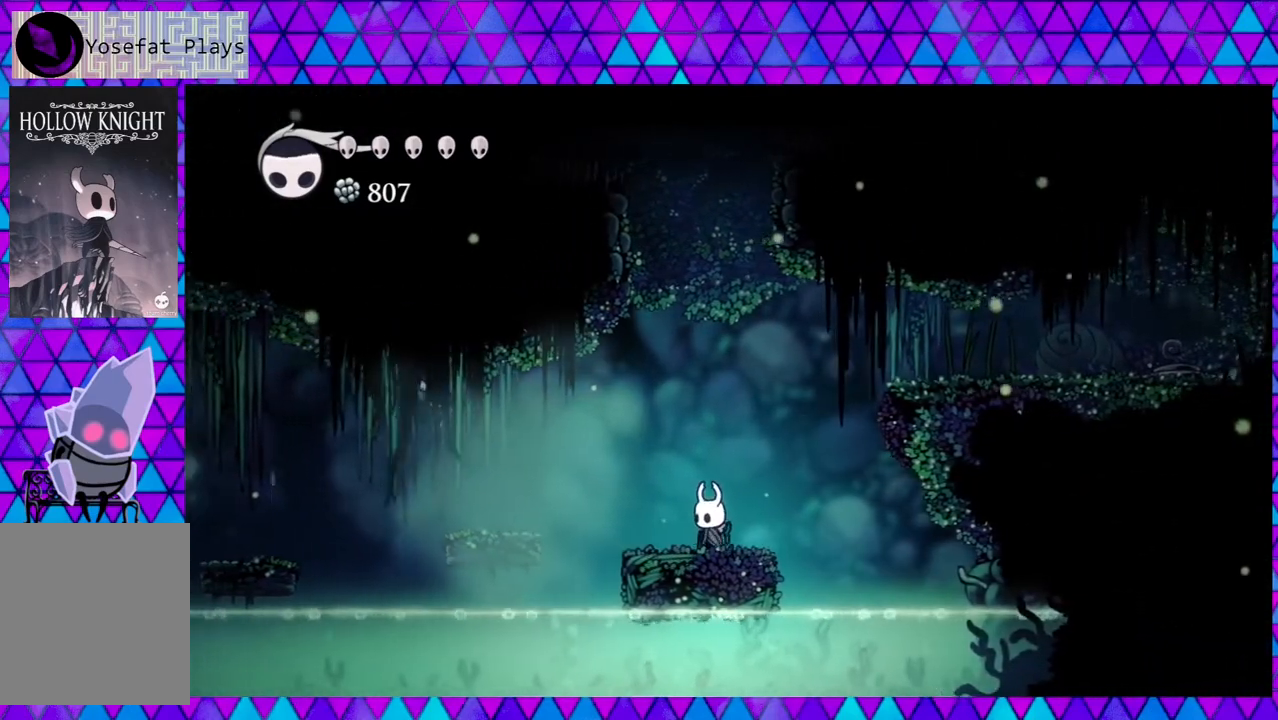
{"buttons": ["B"], "left_stick": "center", "right_stick": "center", "events": [[433, "B", "down"]]}
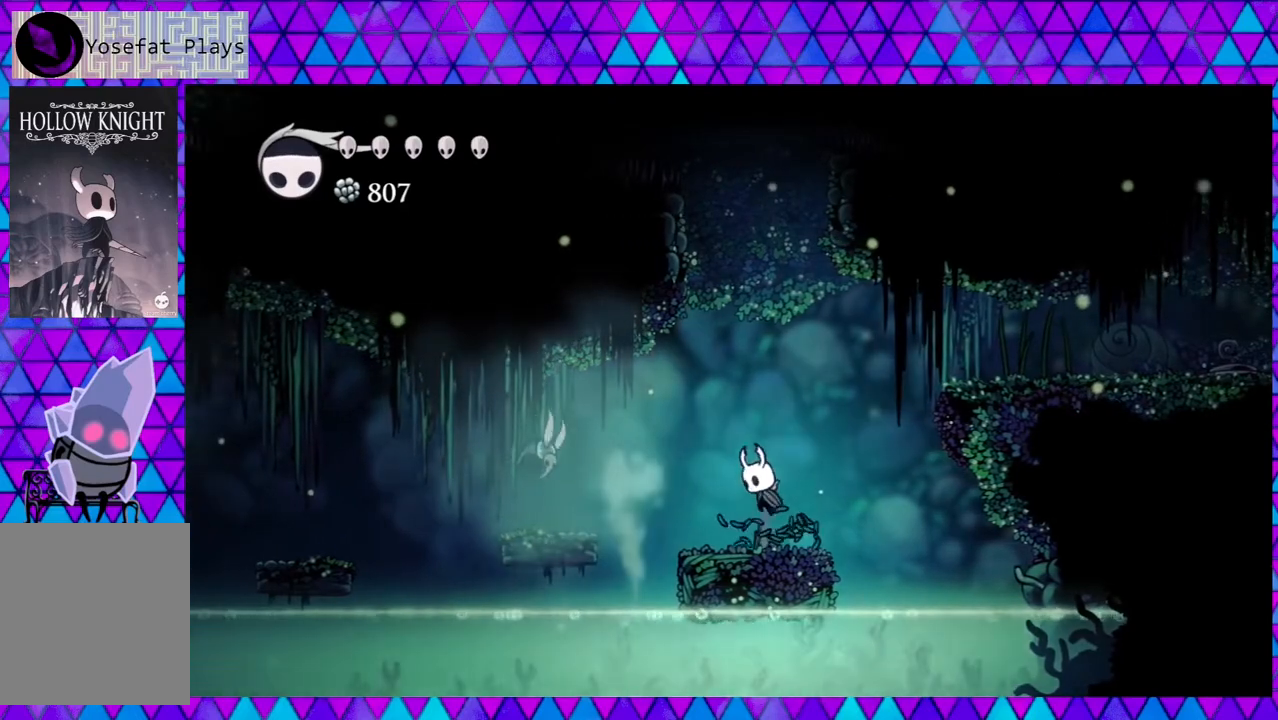
{"buttons": ["DPAD_DOWN"], "left_stick": "center", "right_stick": "center", "events": [[433, "DPAD_DOWN", "down"], [450, "B", "up"]]}
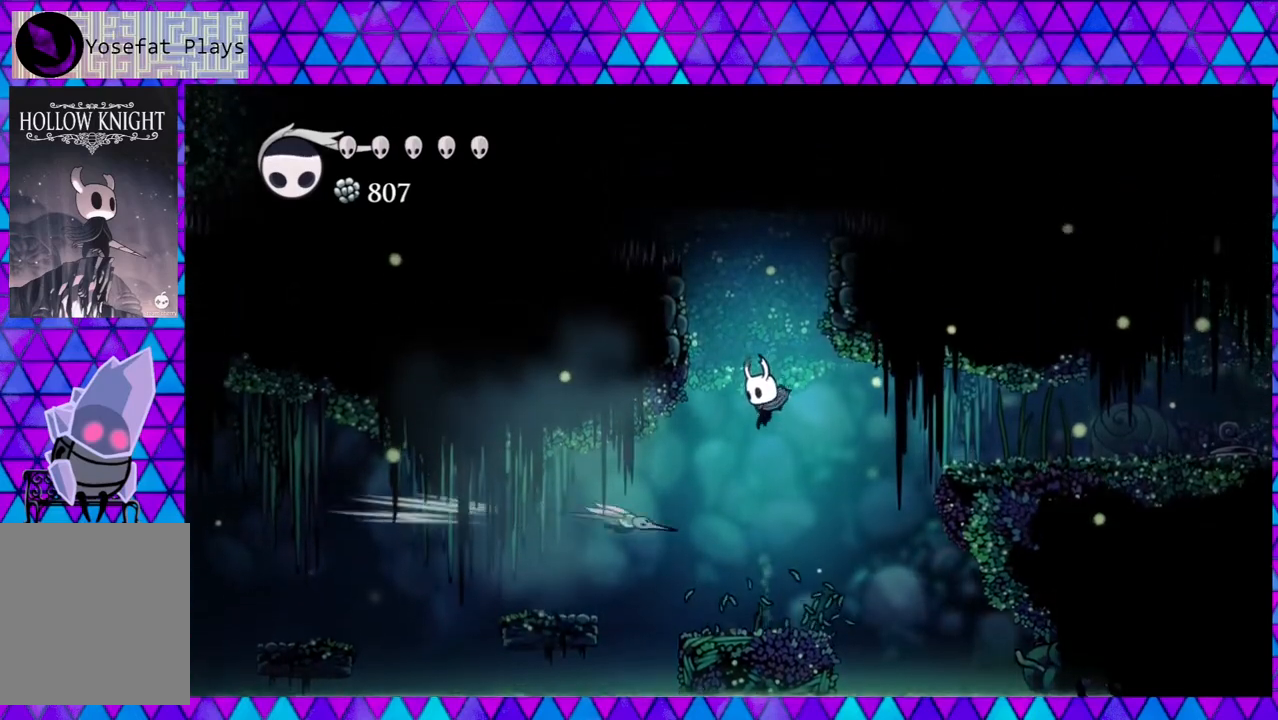
{"buttons": ["DPAD_DOWN"], "left_stick": "center", "right_stick": "center", "events": [[33, "Y", "down"], [200, "Y", "up"]]}
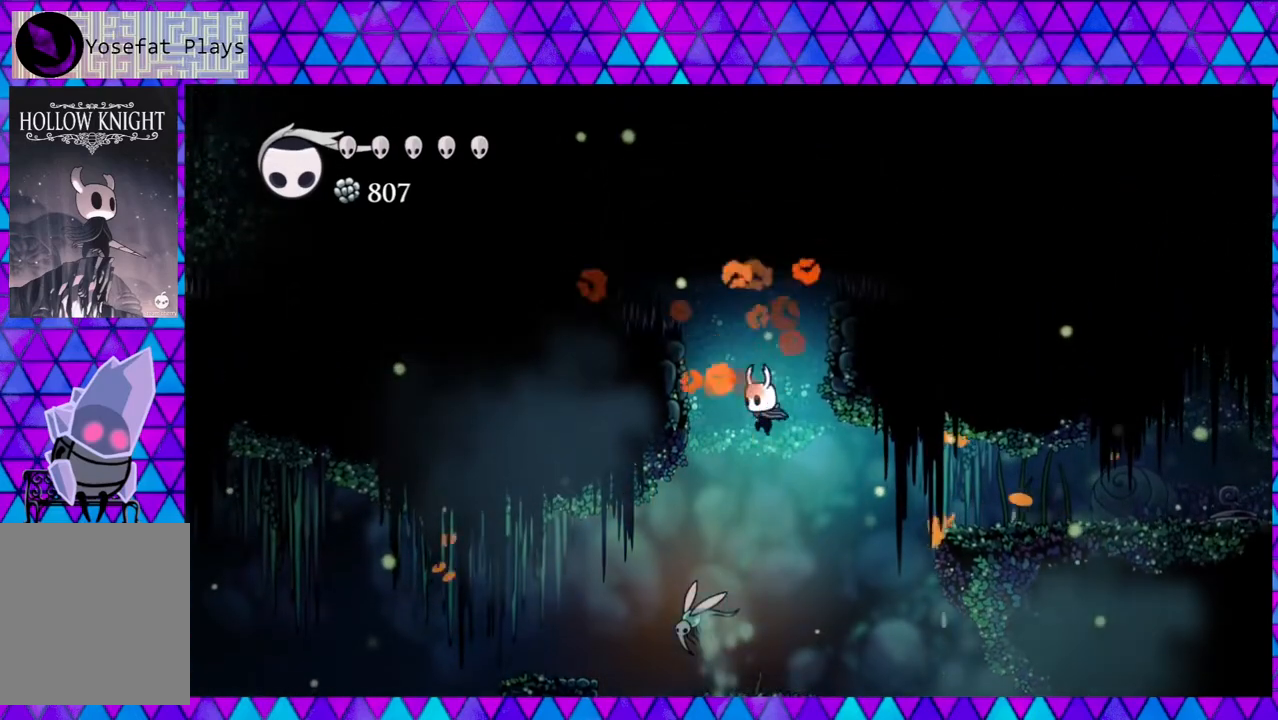
{"buttons": ["Y"], "left_stick": "center", "right_stick": "center", "events": [[67, "Y", "down"], [267, "Y", "up"], [367, "DPAD_DOWN", "up"], [483, "Y", "down"]]}
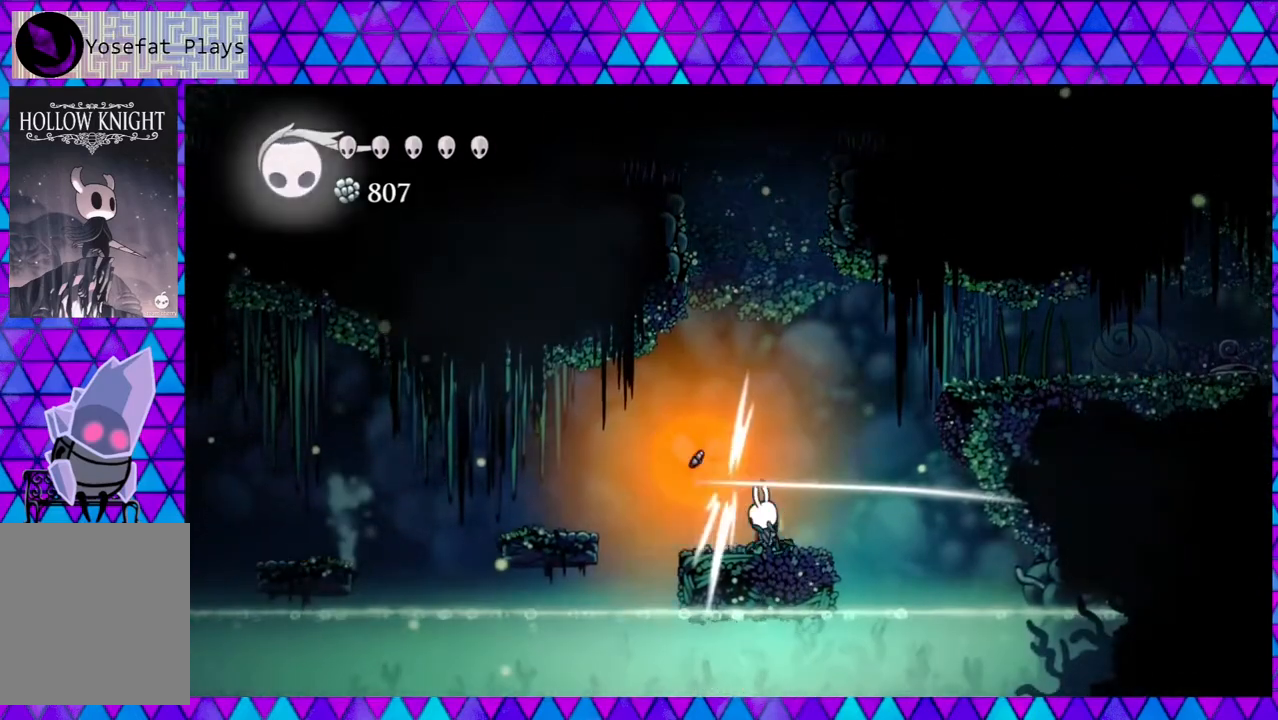
{"buttons": [], "left_stick": "center", "right_stick": "center", "events": [[100, "Y", "up"]]}
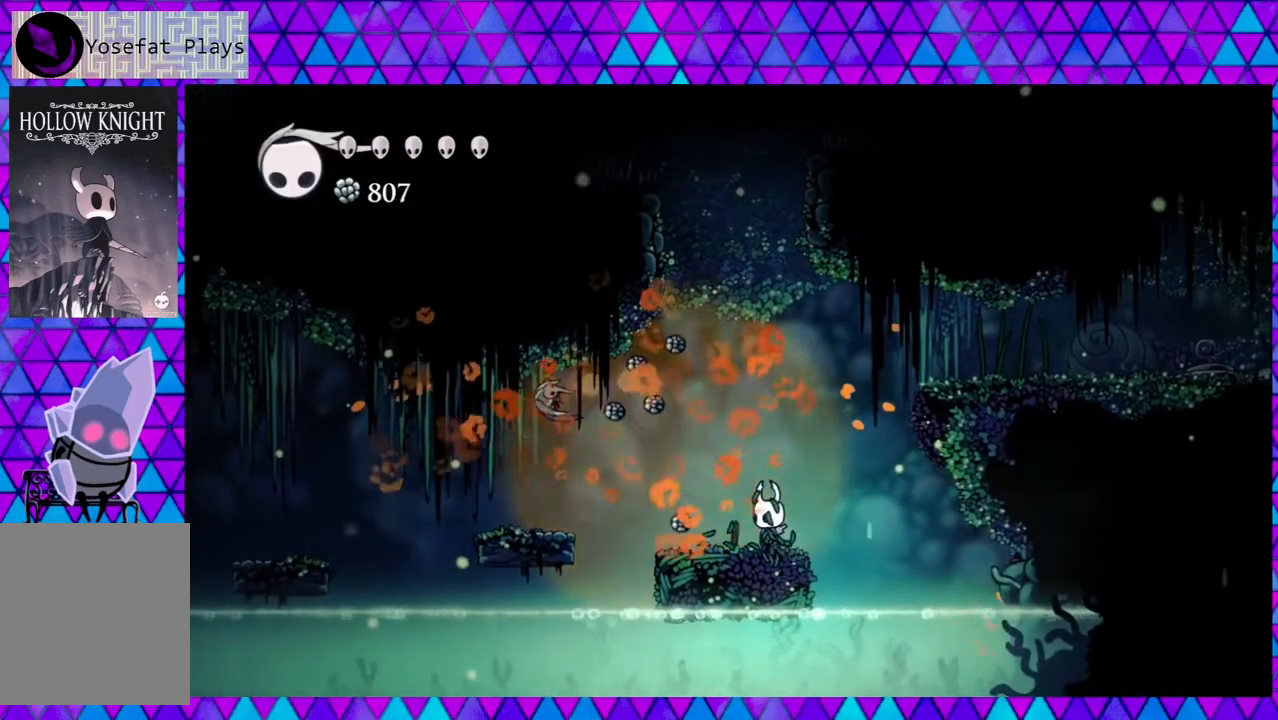
{"buttons": [], "left_stick": "center", "right_stick": "center", "events": [[17, "DPAD_LEFT", "down"], [233, "DPAD_LEFT", "up"]]}
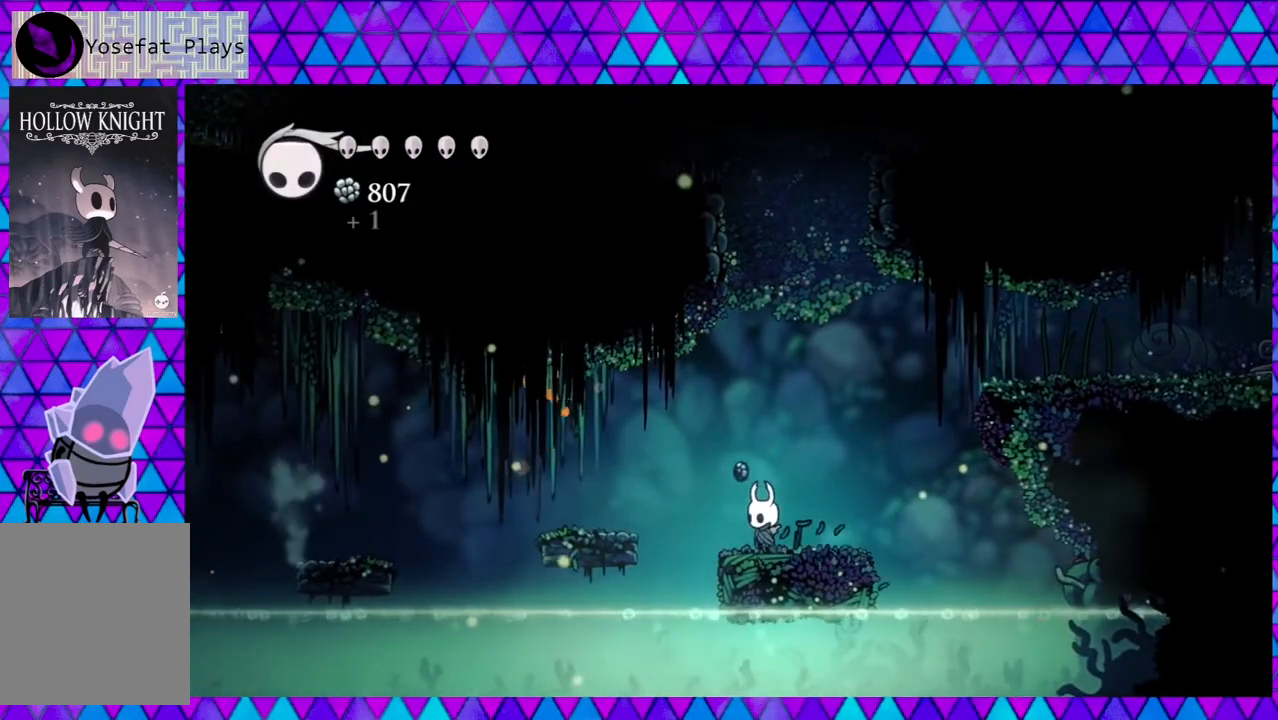
{"buttons": ["DPAD_LEFT"], "left_stick": "center", "right_stick": "center", "events": [[100, "DPAD_LEFT", "down"], [150, "B", "down"], [367, "B", "up"]]}
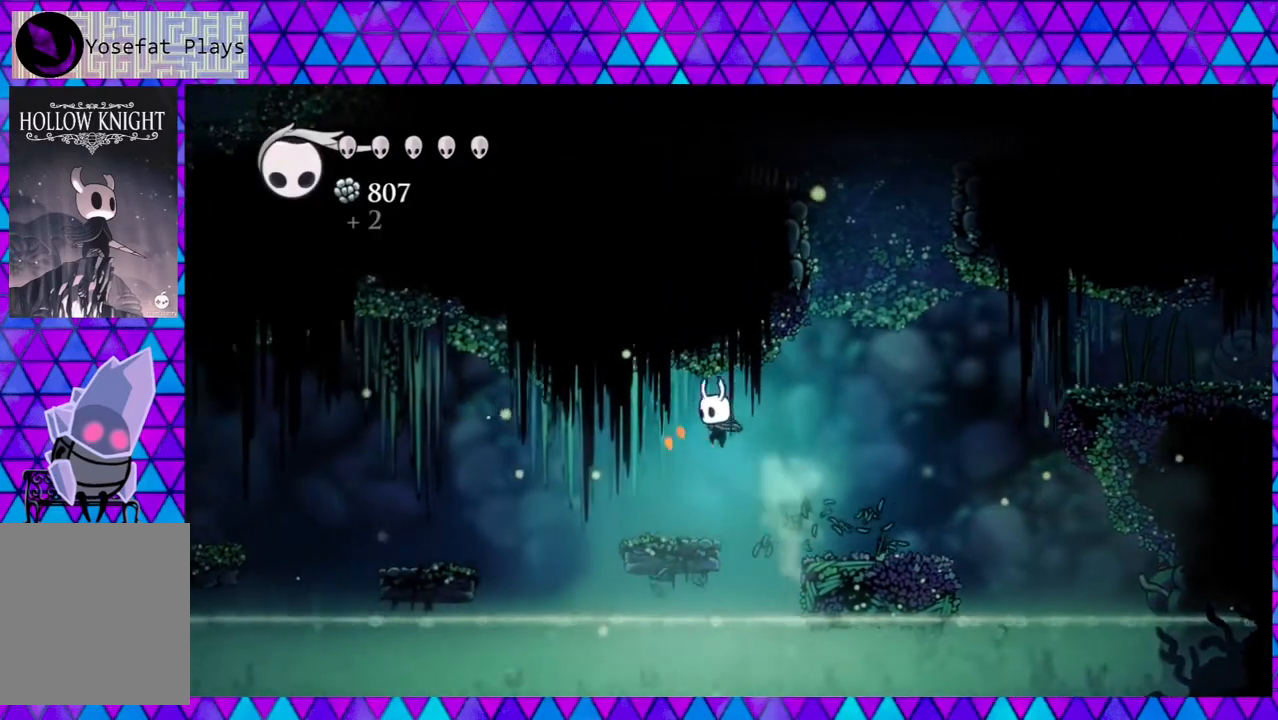
{"buttons": [], "left_stick": "center", "right_stick": "center", "events": [[150, "DPAD_LEFT", "up"]]}
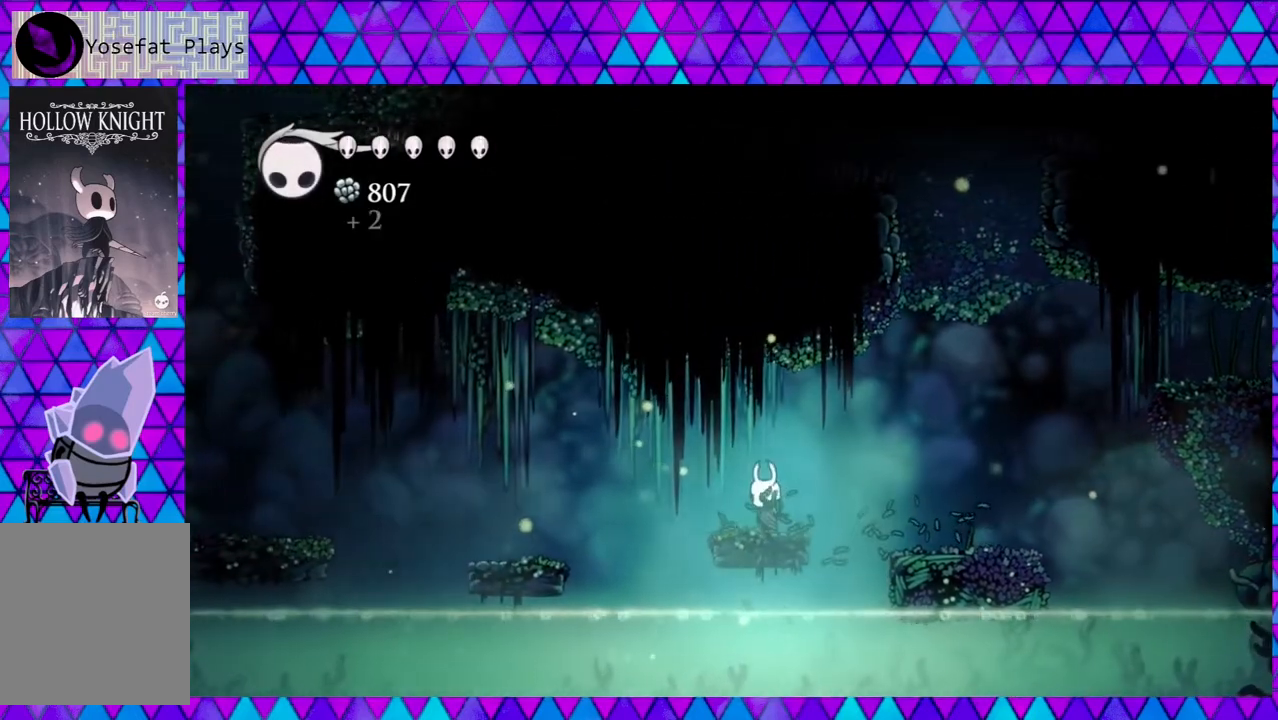
{"buttons": ["DPAD_LEFT"], "left_stick": "center", "right_stick": "center", "events": [[33, "DPAD_LEFT", "down"], [117, "B", "down"], [483, "B", "up"]]}
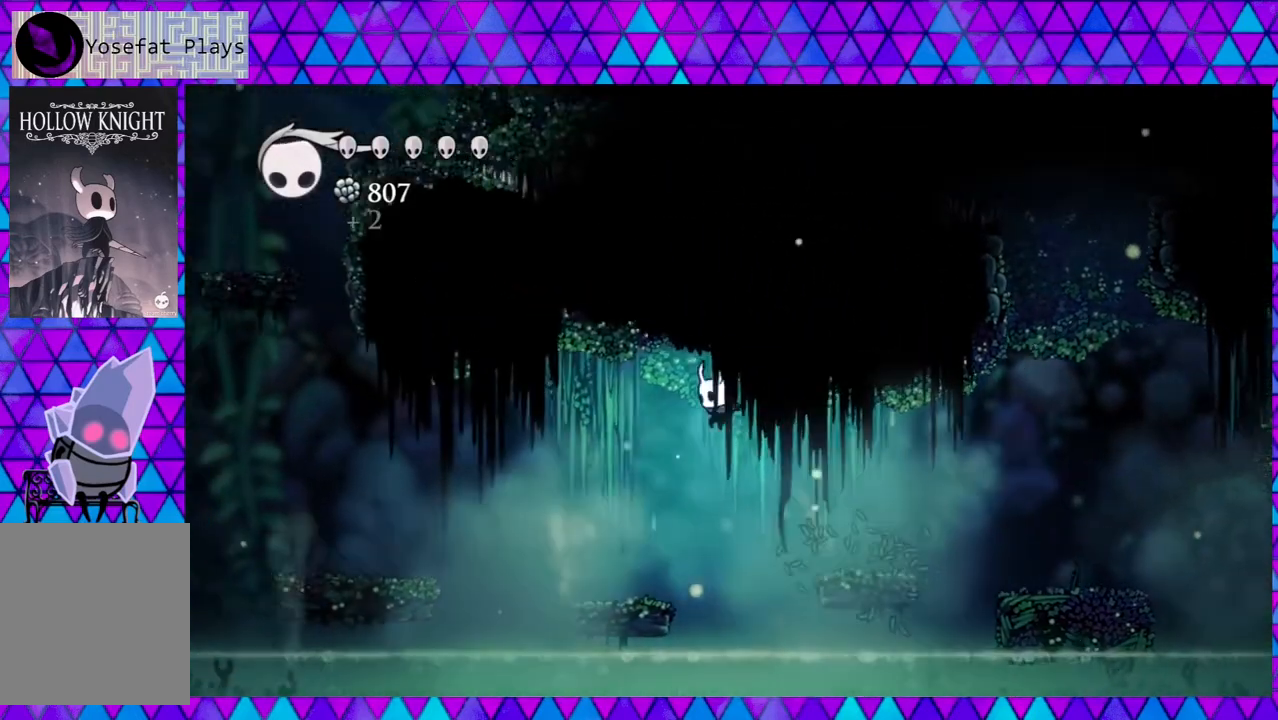
{"buttons": [], "left_stick": "center", "right_stick": "center", "events": [[300, "DPAD_LEFT", "up"]]}
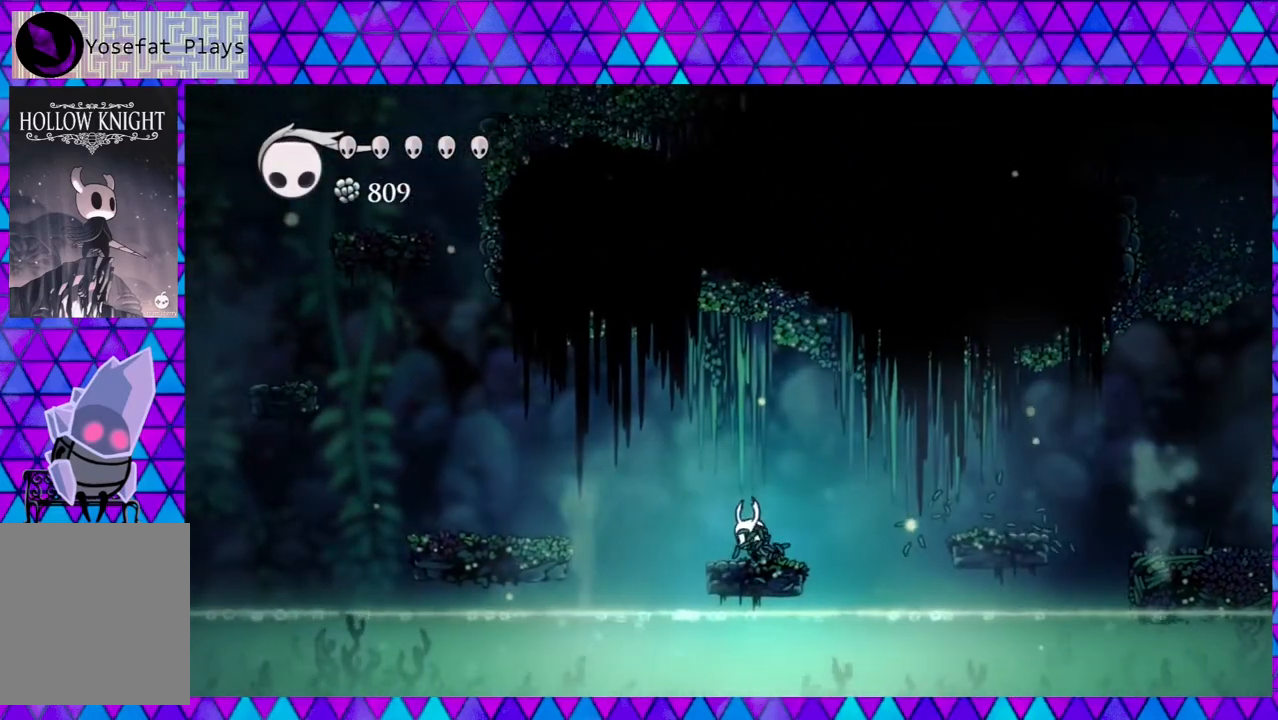
{"buttons": ["B", "DPAD_LEFT"], "left_stick": "center", "right_stick": "center", "events": [[150, "DPAD_LEFT", "down"], [200, "B", "down"]]}